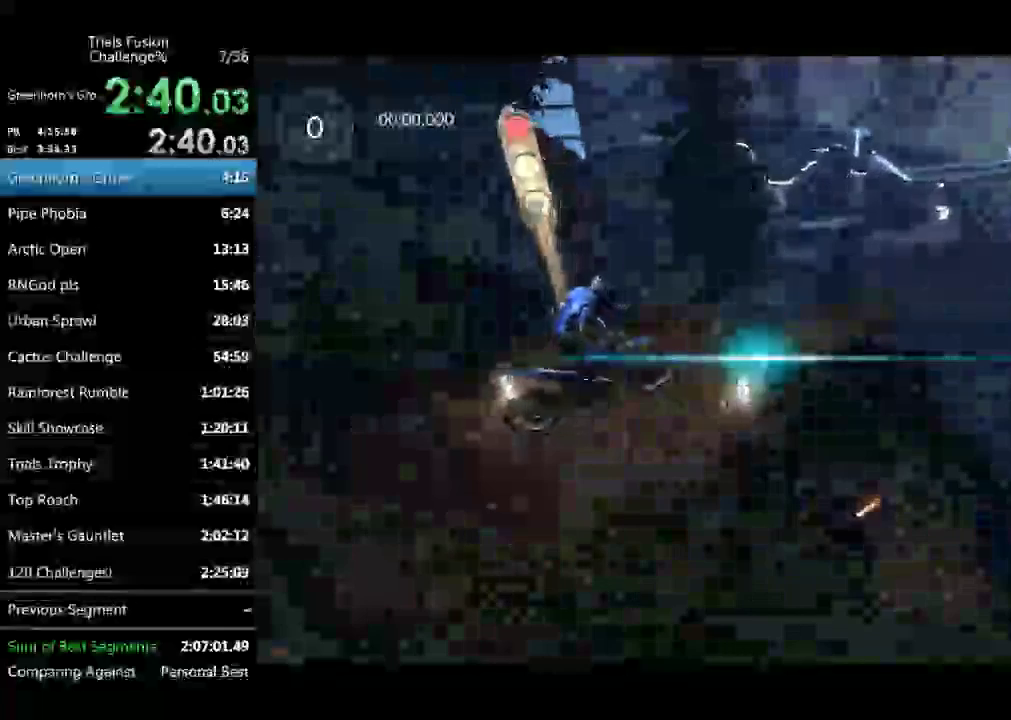
Gameplay with a controller (Xbox layout); each line is a JSON object with the inputs held at the frame after it. Not read: B L1 L3 R1 R3 TOUCHPAD X.
{"buttons": ["R2"], "left_stick": "center"}
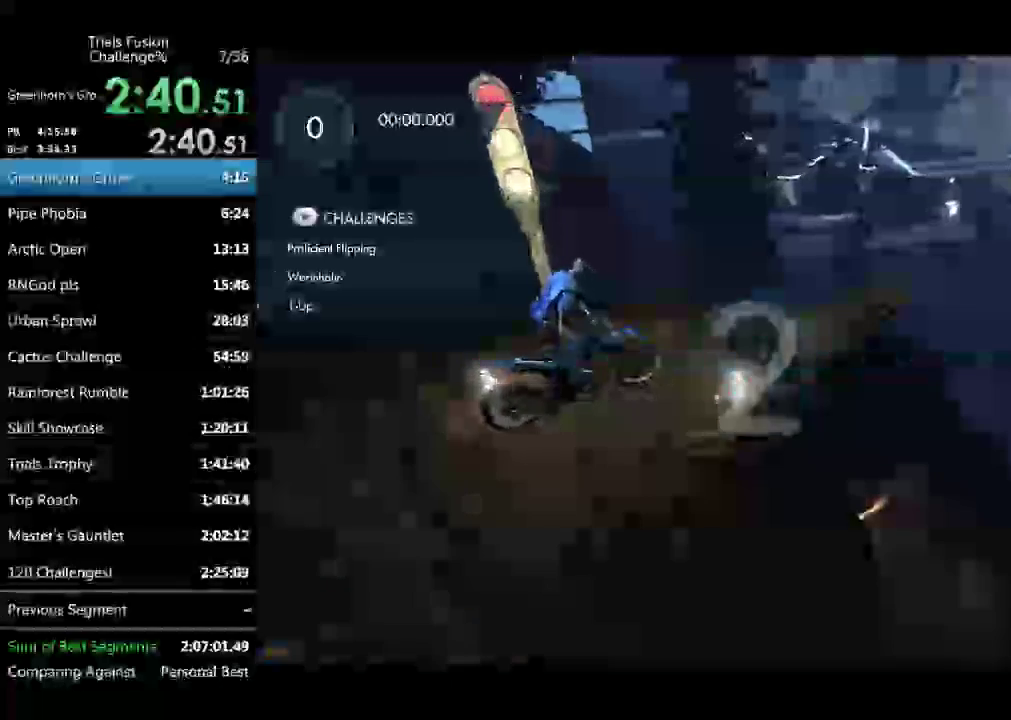
{"buttons": ["R2"], "left_stick": "center"}
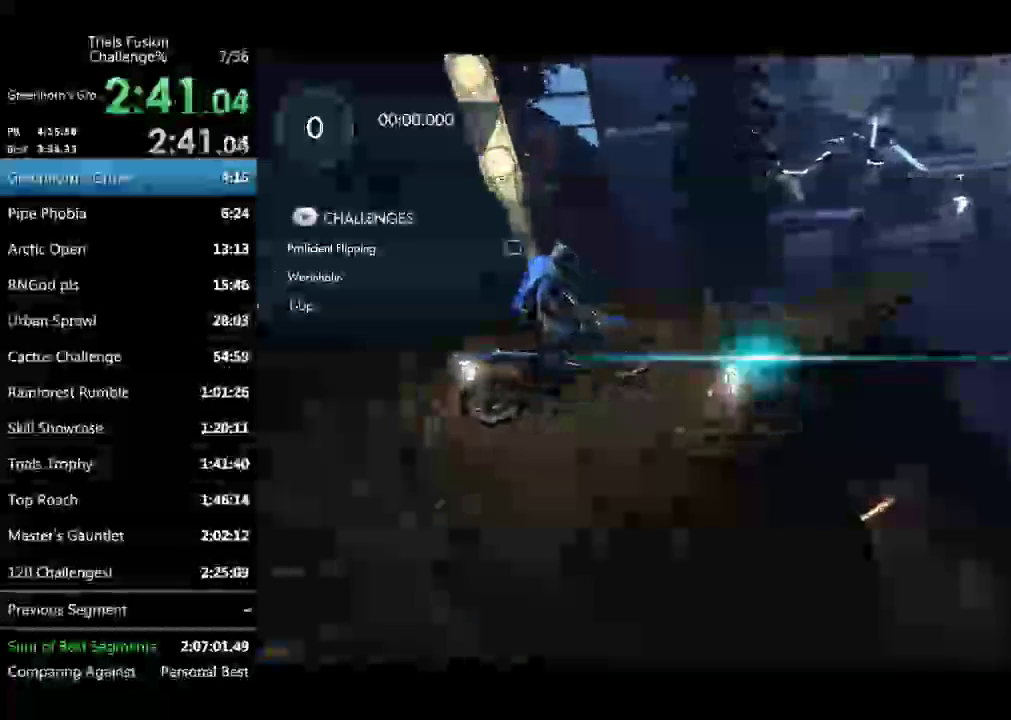
{"buttons": ["R2"], "left_stick": "center"}
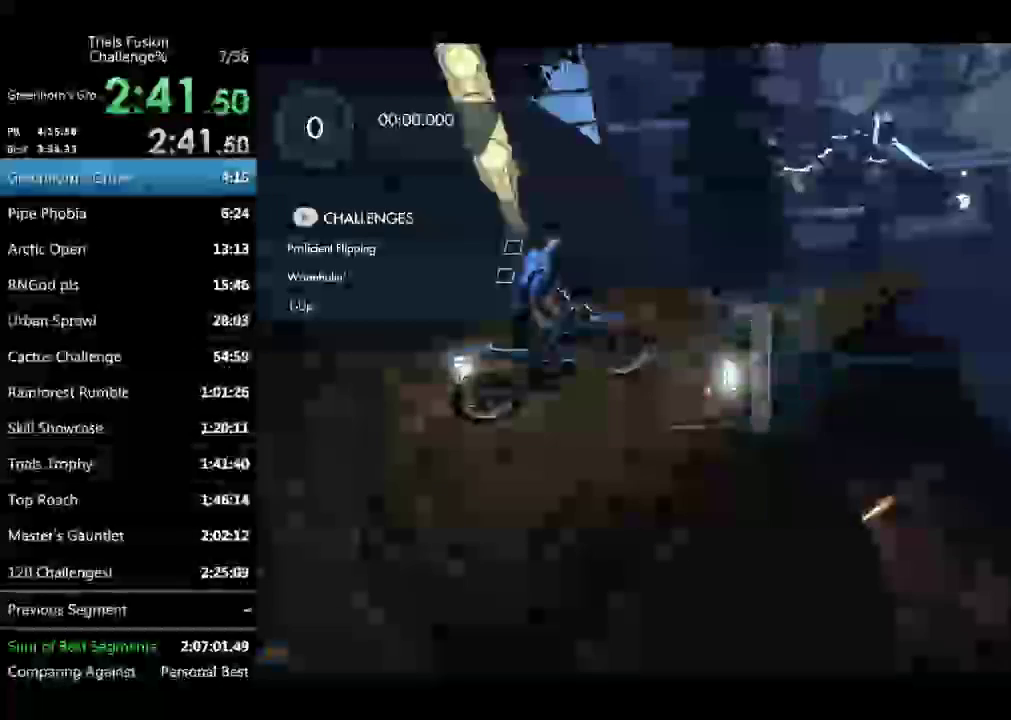
{"buttons": ["R2"], "left_stick": "center"}
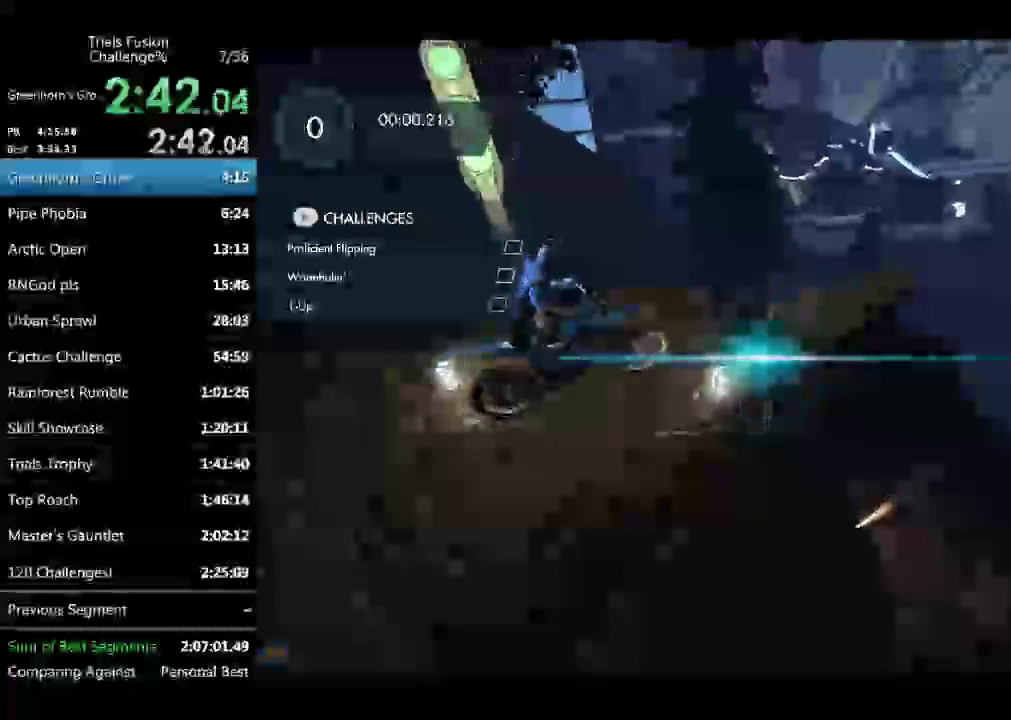
{"buttons": ["R2"], "left_stick": "down-right"}
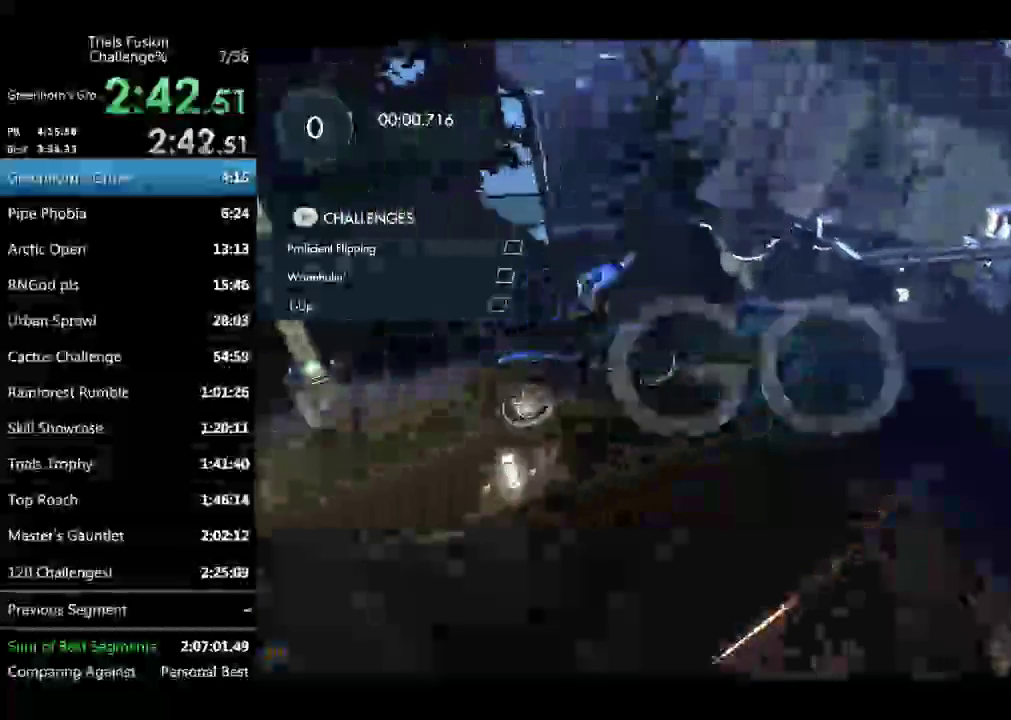
{"buttons": ["L2", "R2"], "left_stick": "down-right"}
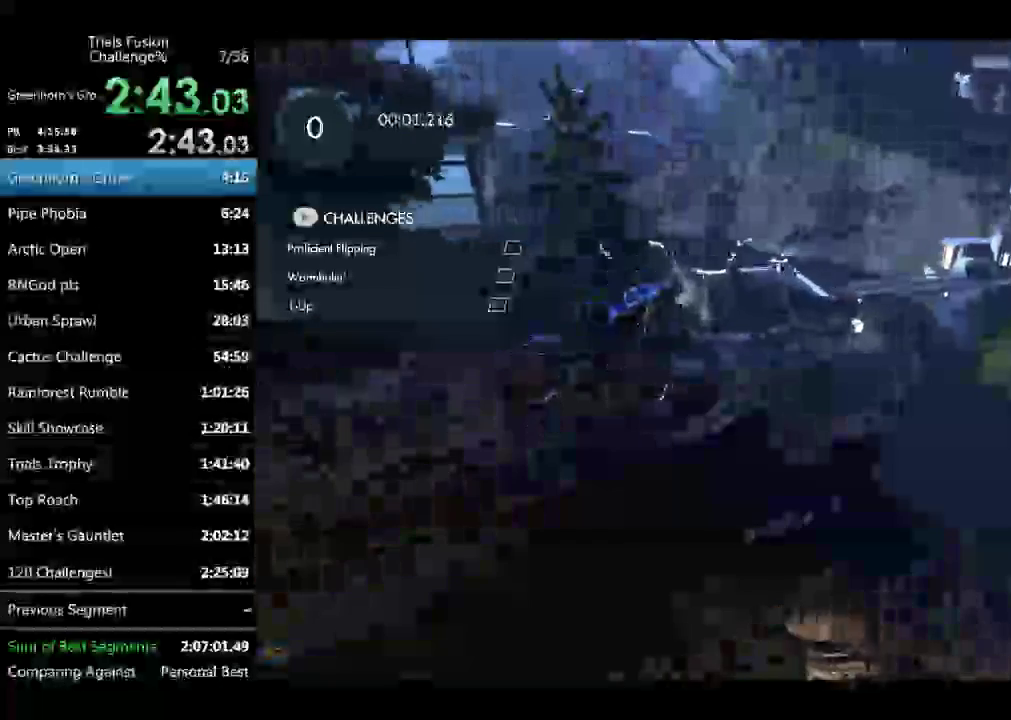
{"buttons": ["L2", "R2"], "left_stick": "right"}
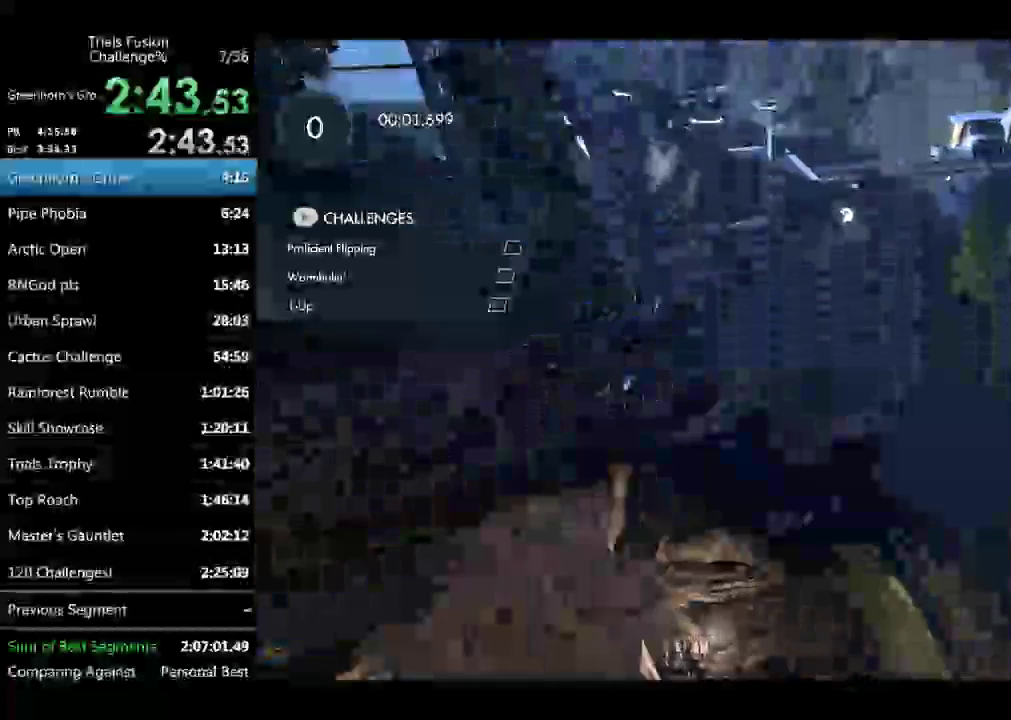
{"buttons": ["R2"], "left_stick": "right"}
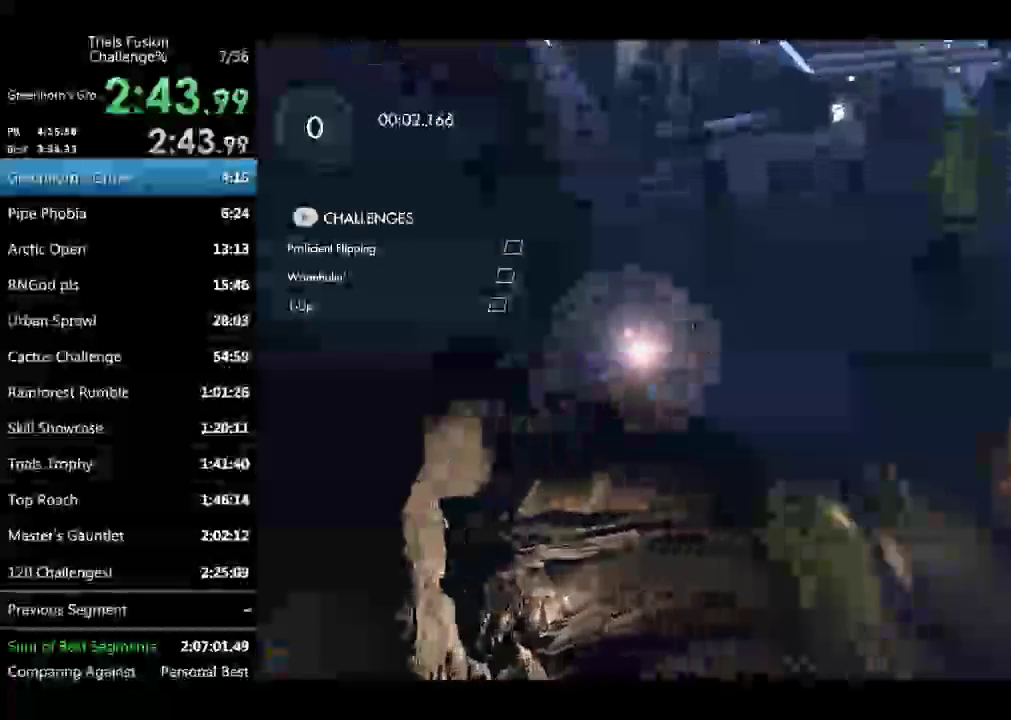
{"buttons": [], "left_stick": "left"}
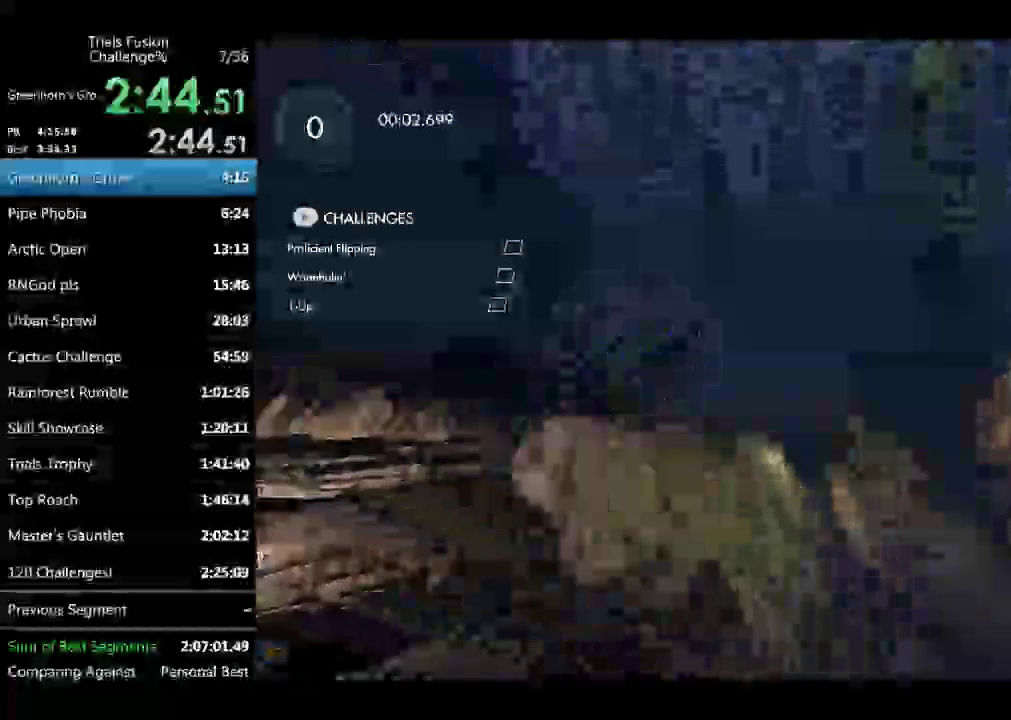
{"buttons": [], "left_stick": "center"}
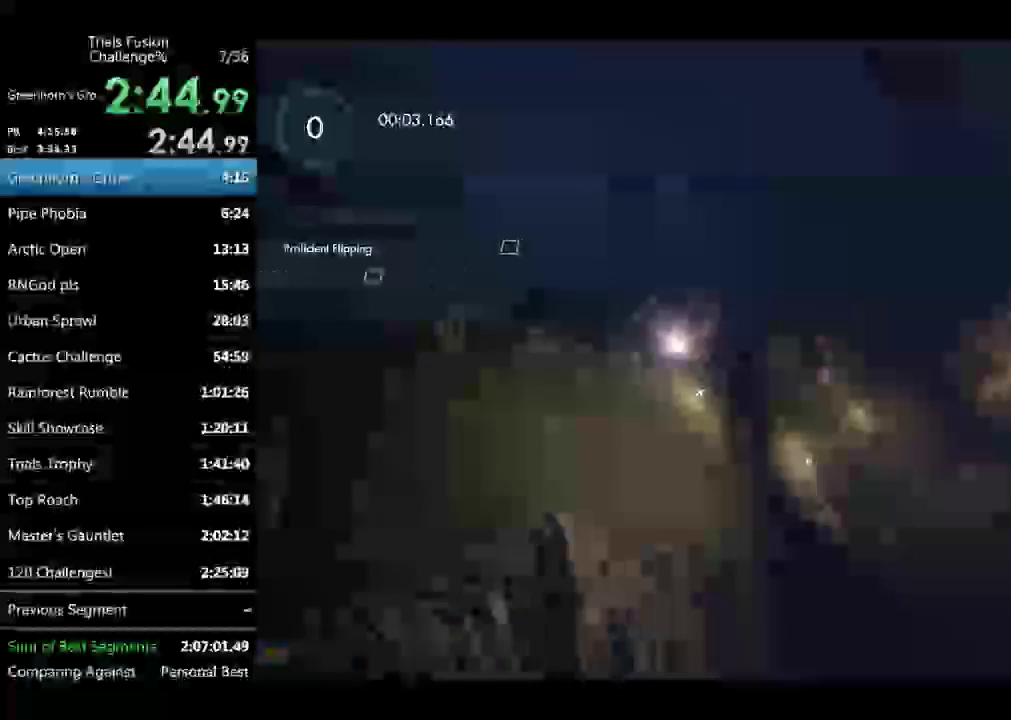
{"buttons": [], "left_stick": "left"}
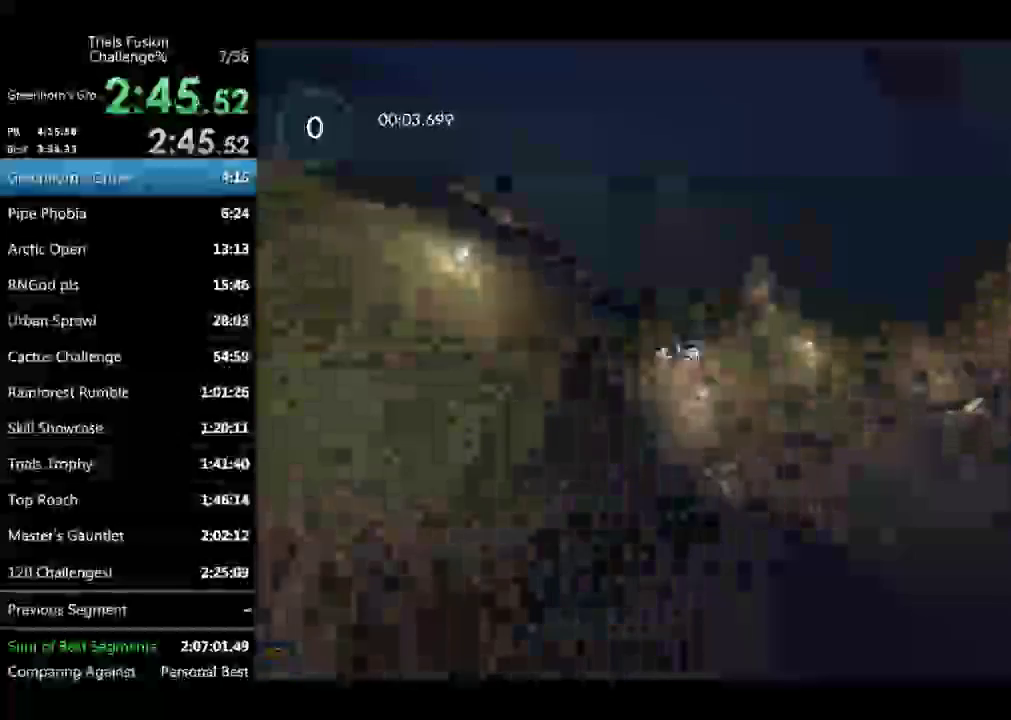
{"buttons": [], "left_stick": "right"}
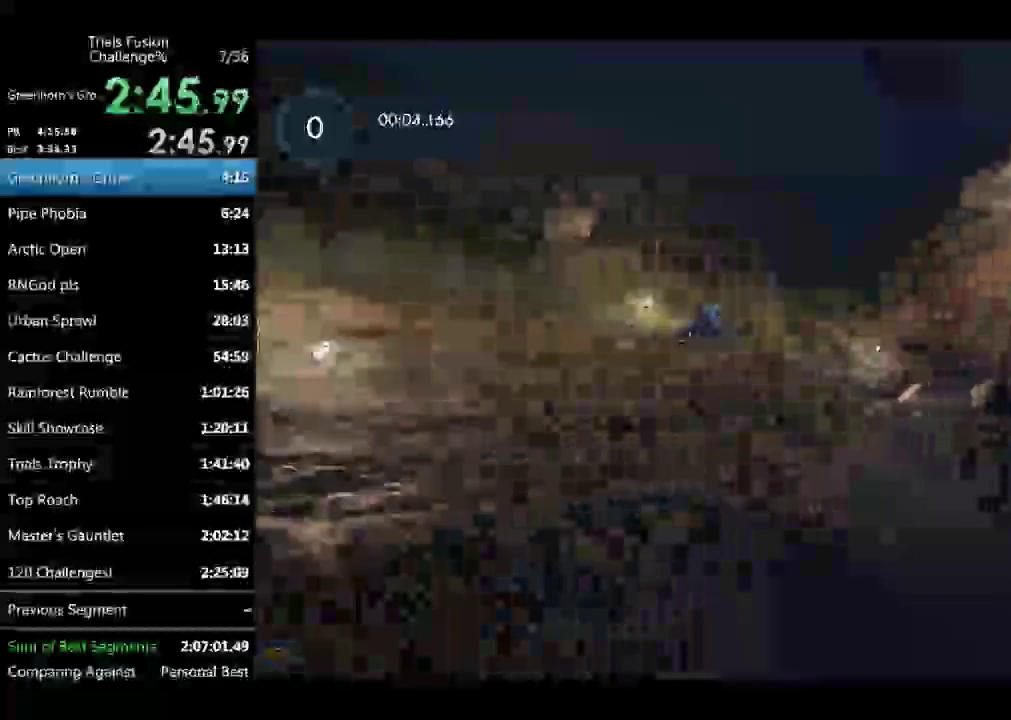
{"buttons": [], "left_stick": "left"}
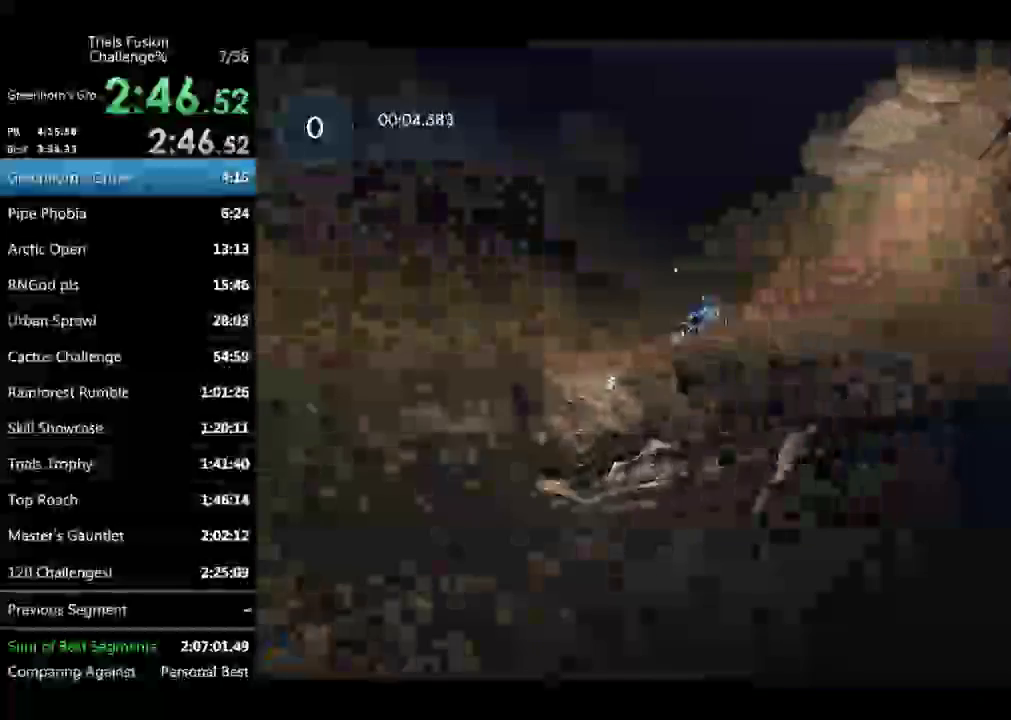
{"buttons": ["R2"], "left_stick": "right"}
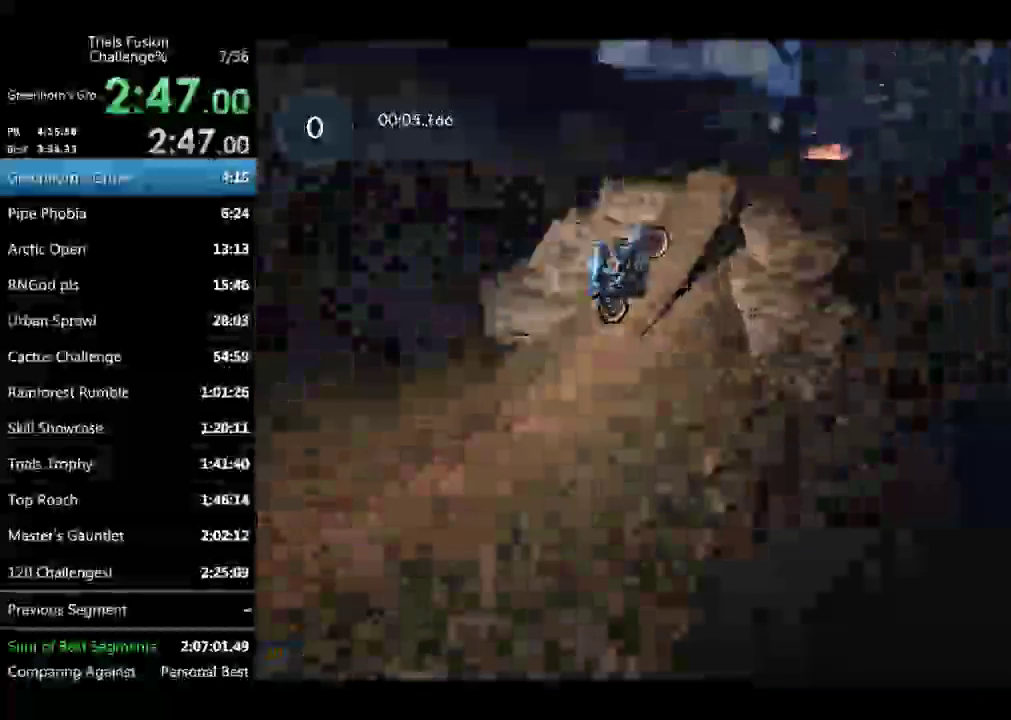
{"buttons": ["L2", "R2"], "left_stick": "right"}
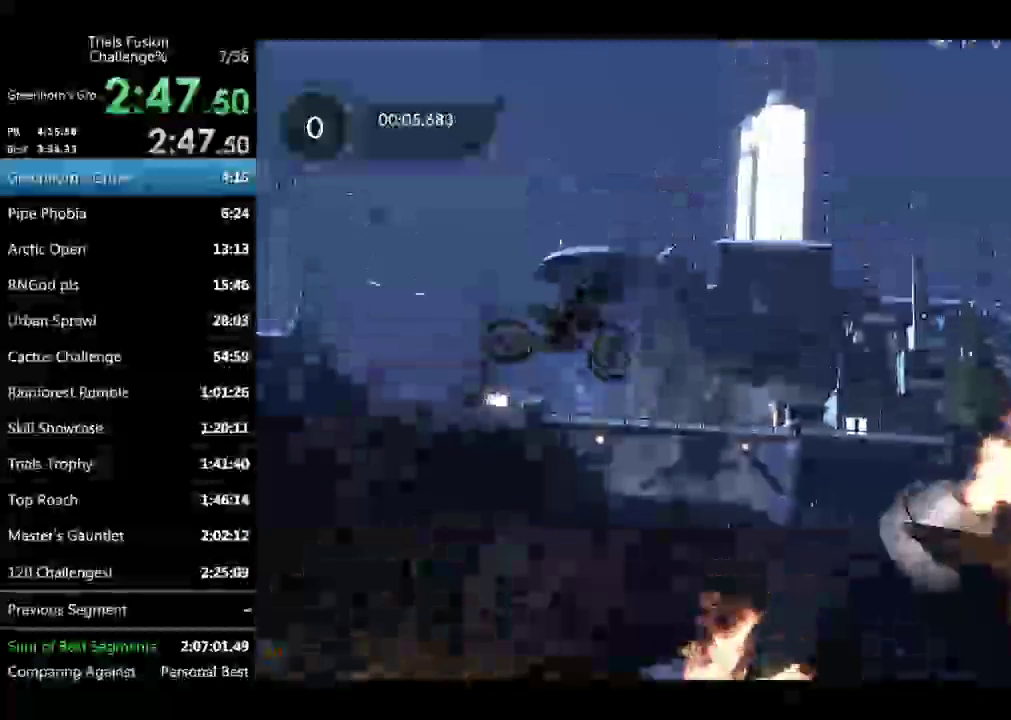
{"buttons": ["L2", "R2"], "left_stick": "right"}
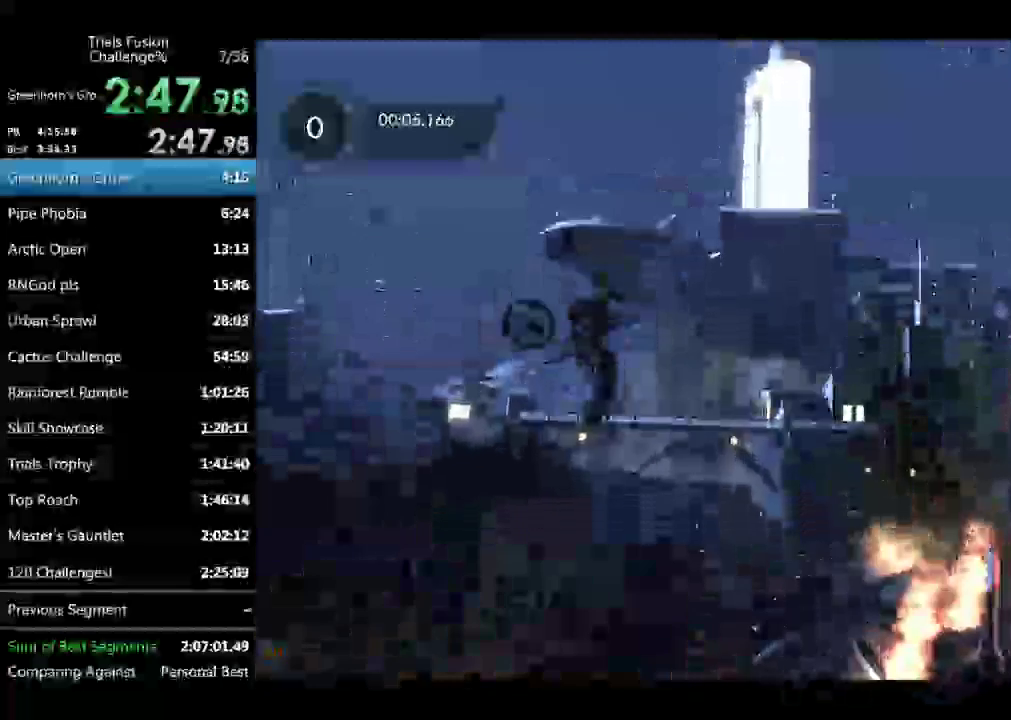
{"buttons": ["R2"], "left_stick": "right"}
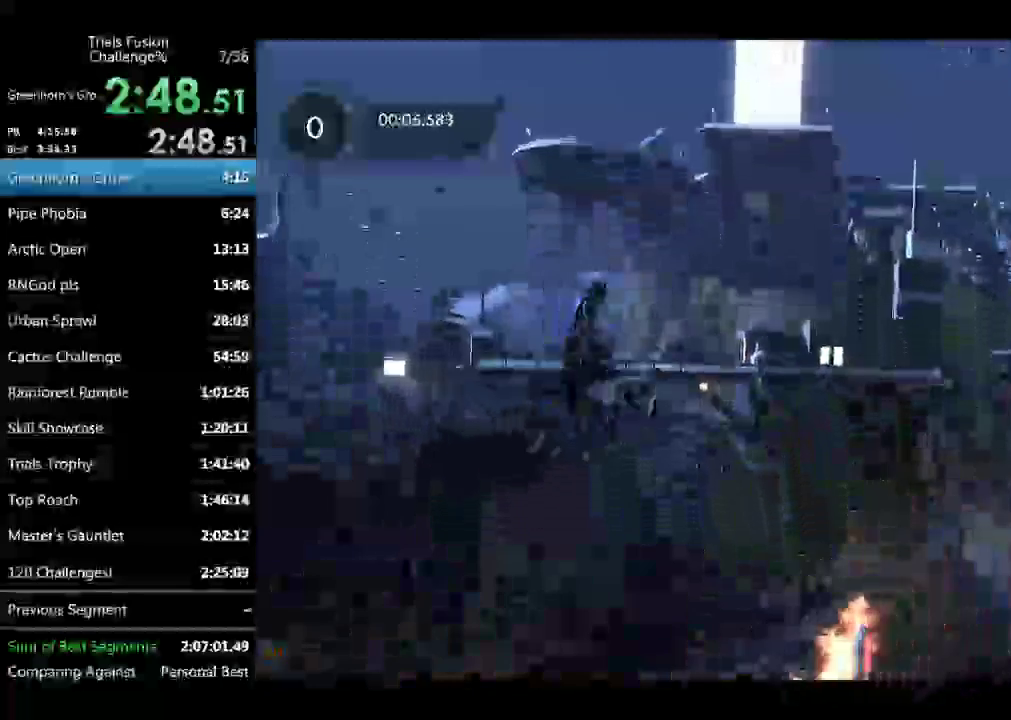
{"buttons": [], "left_stick": "left"}
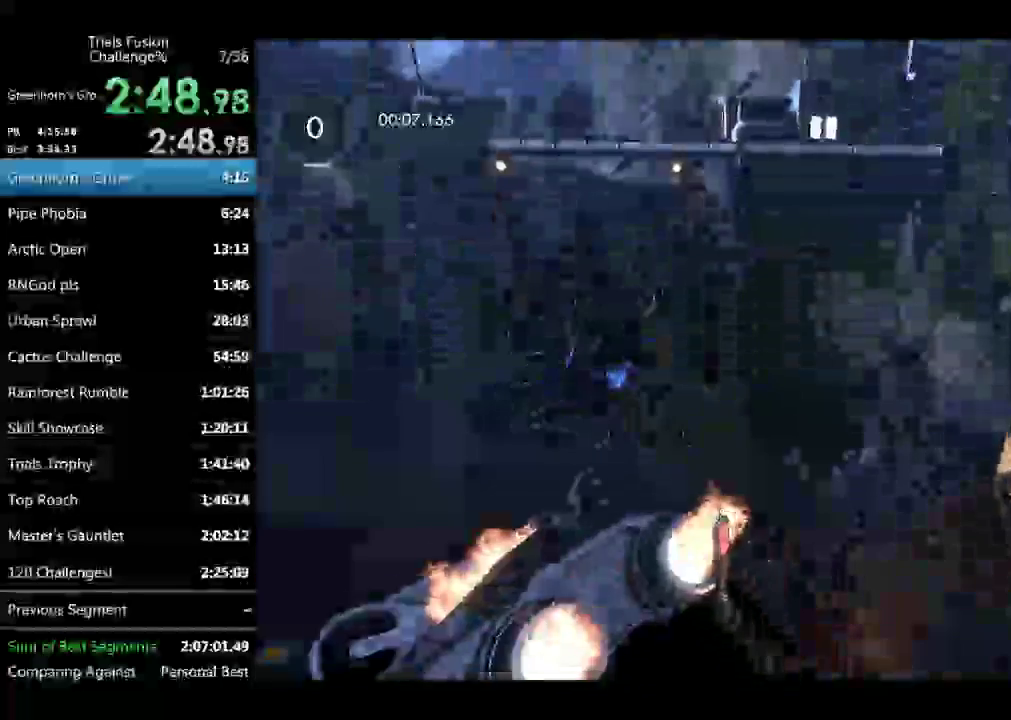
{"buttons": [], "left_stick": "left"}
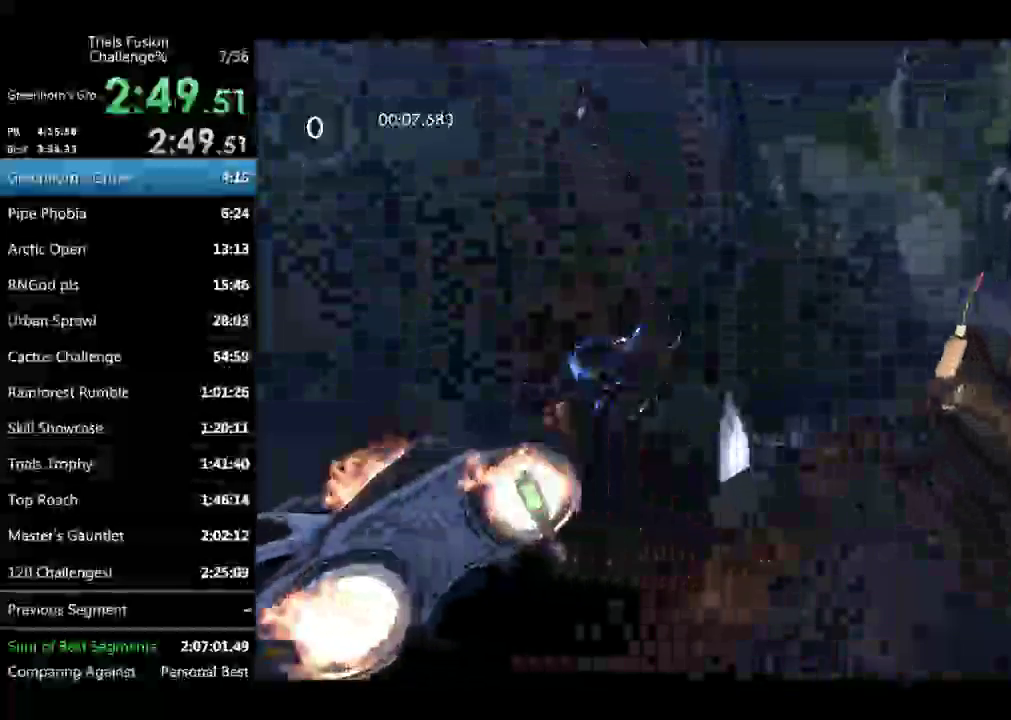
{"buttons": ["R2"], "left_stick": "left"}
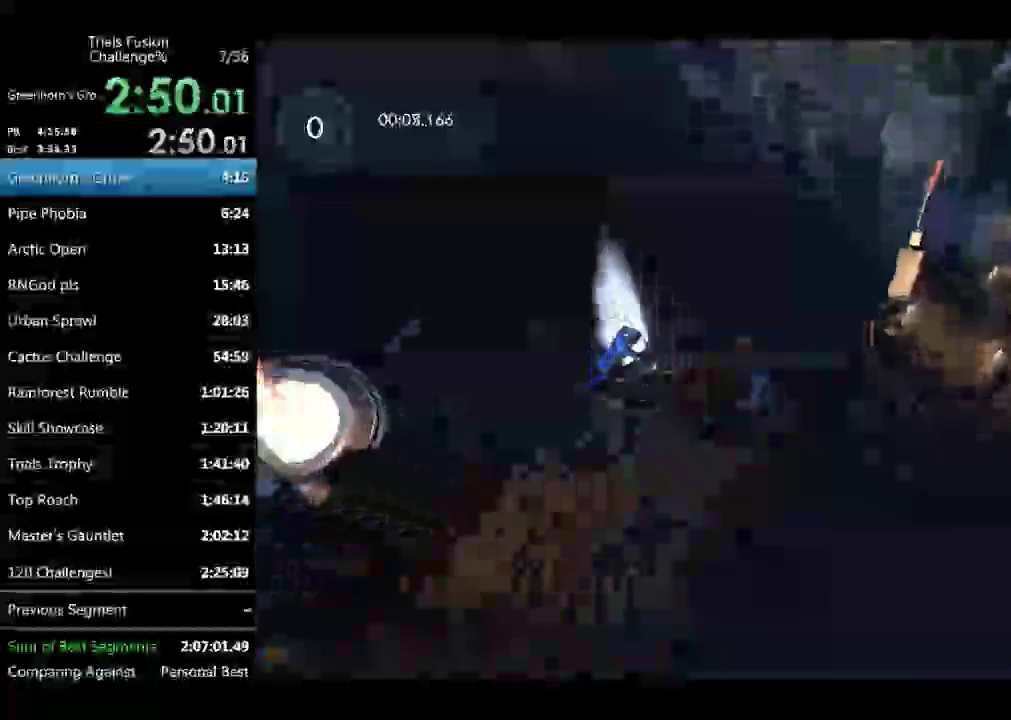
{"buttons": ["L2", "R2"], "left_stick": "right"}
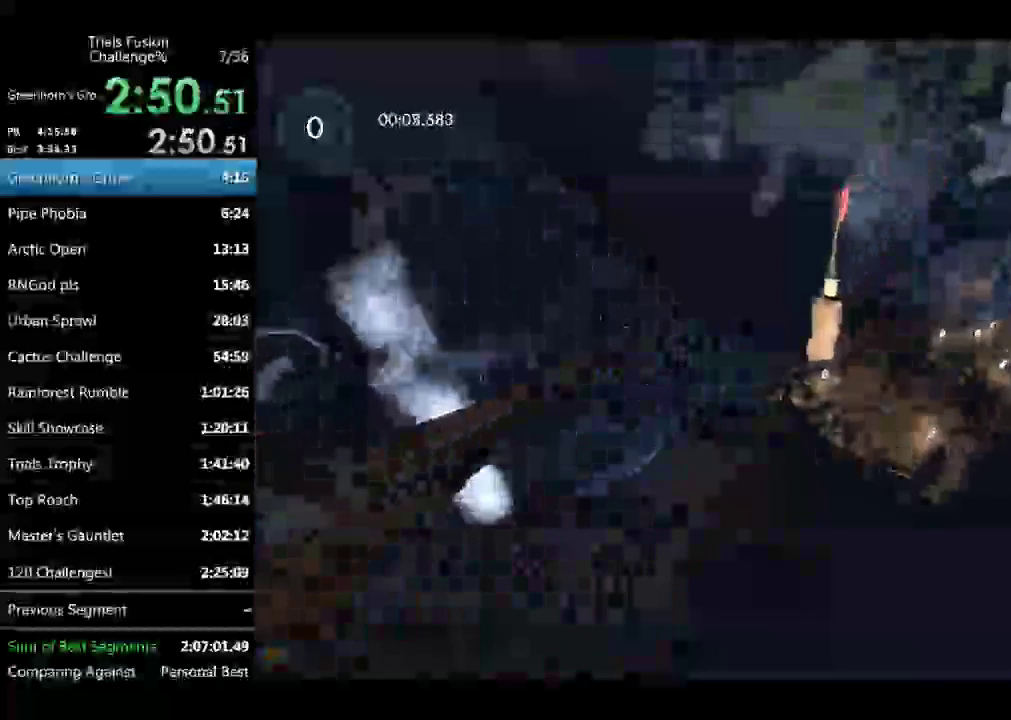
{"buttons": ["L2", "R2"], "left_stick": "right"}